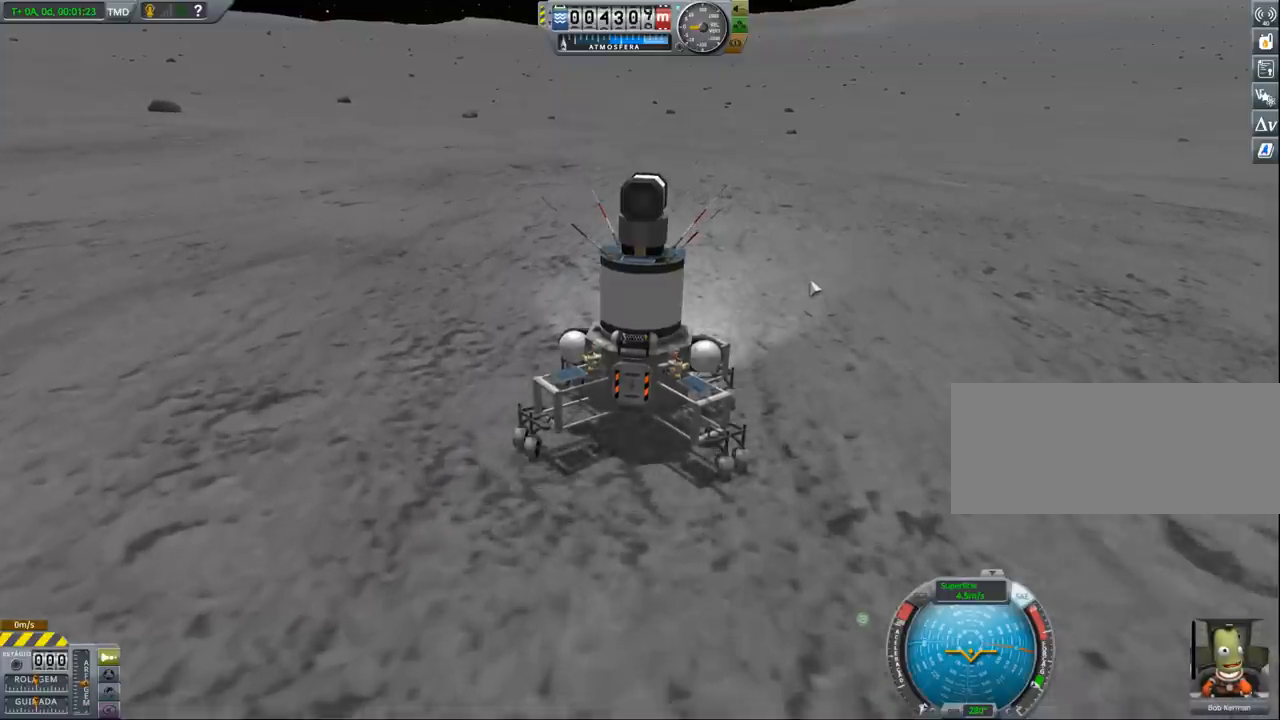
Gameplay with keyboard and mouse; each line is a JSON object with the keys held at the frame after it. "events" lists presses ("down") and releases ("up") of "a", "alt", "caps_lock", "ctrl", "d", "e", "h", "i", "j", "k", "l", "n", "q", "s", "shift", "space", "w", "x" and "z" between this image and that frame as [ms after this image, input, new state], when the widget could be followed in between. No other keys are recorded. Mouse buttons are not recorded. Not read: mouse_move other_keys.
{"keys": [], "events": [[67, "w", "down"], [300, "w", "up"]]}
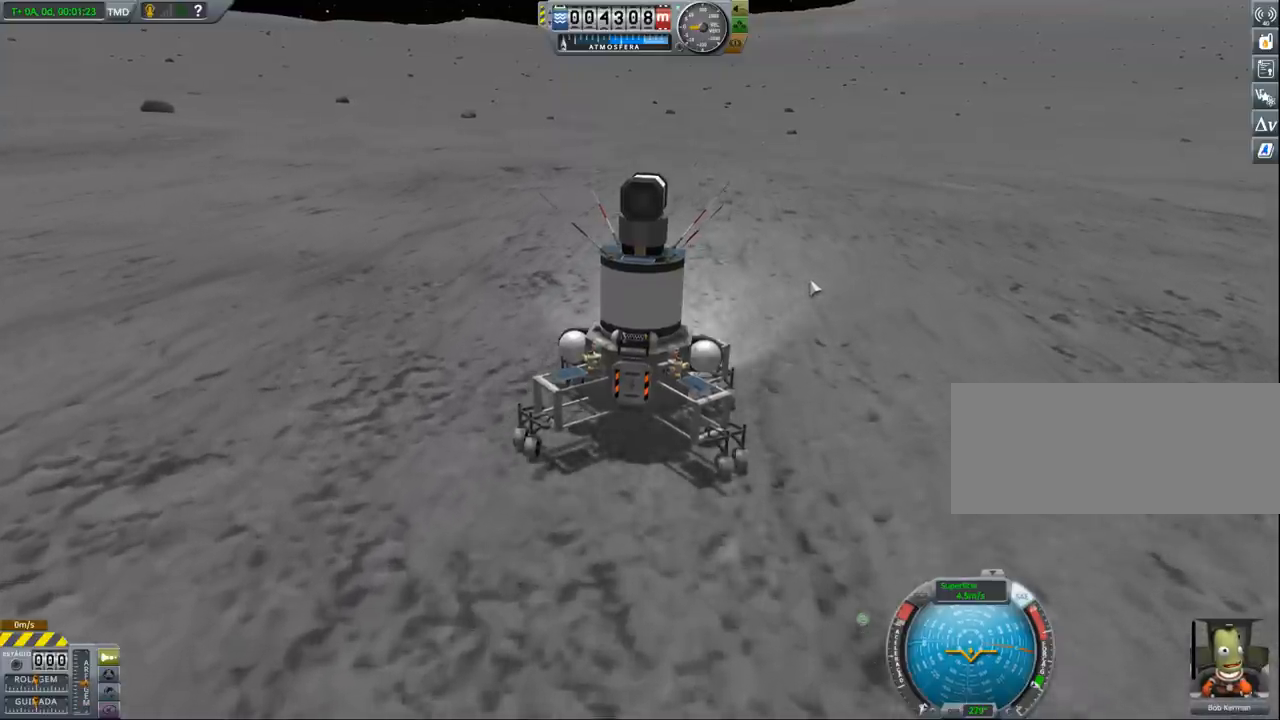
{"keys": [], "events": [[133, "w", "down"], [500, "w", "up"]]}
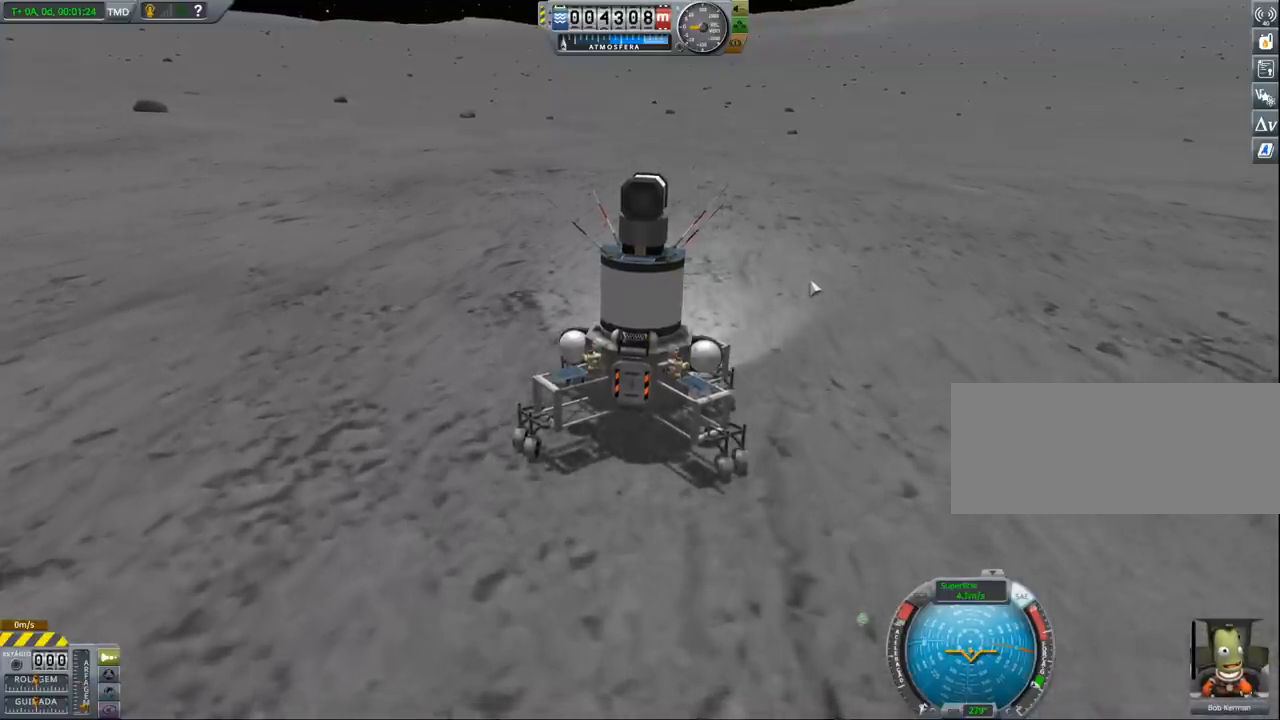
{"keys": [], "events": []}
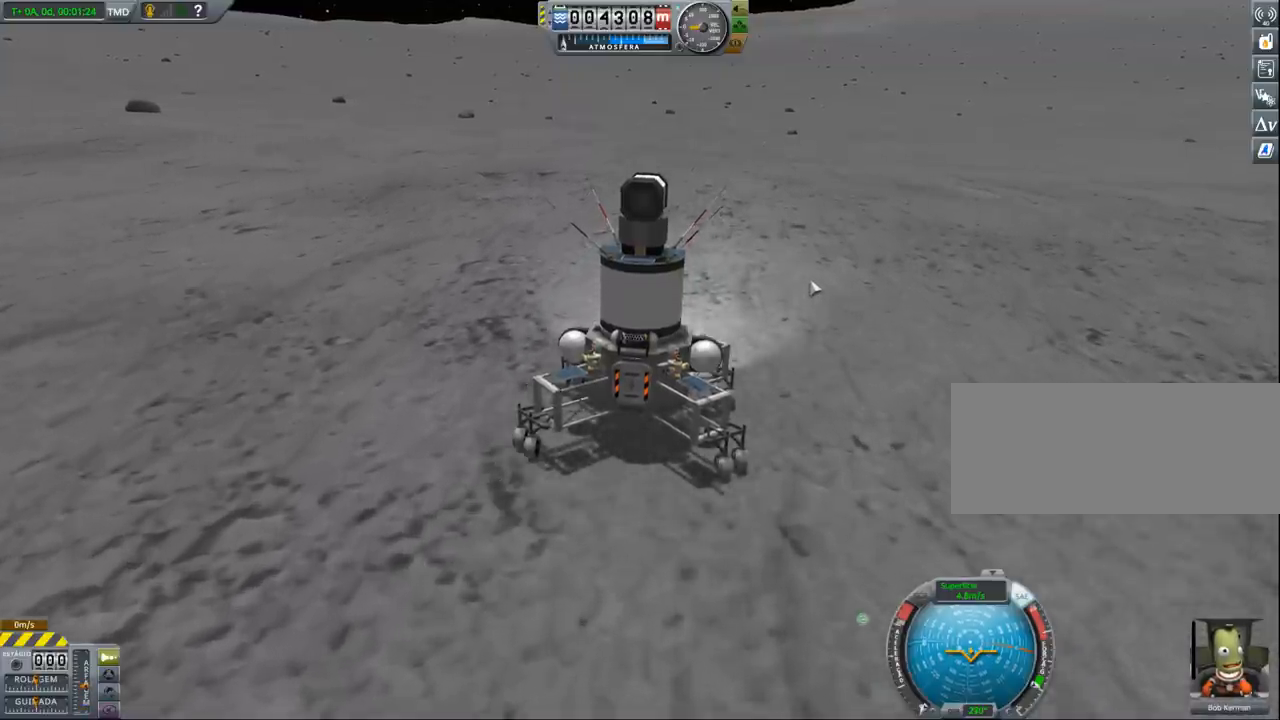
{"keys": [], "events": []}
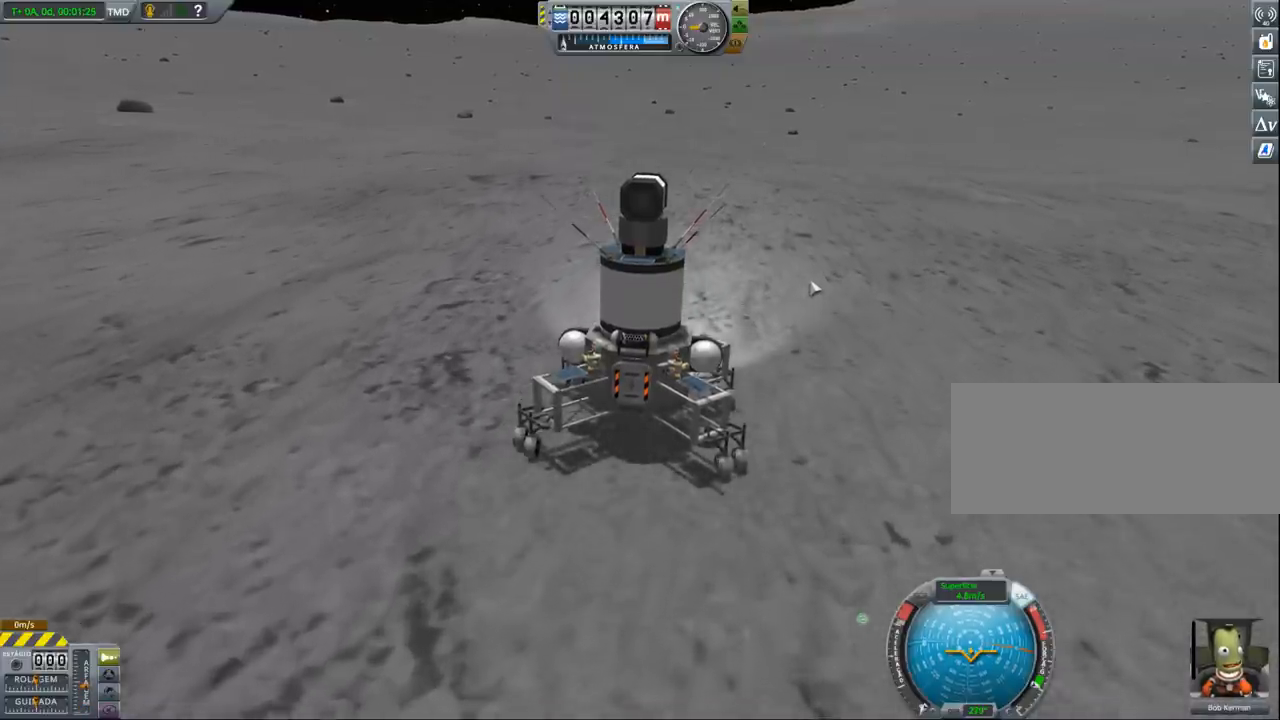
{"keys": [], "events": []}
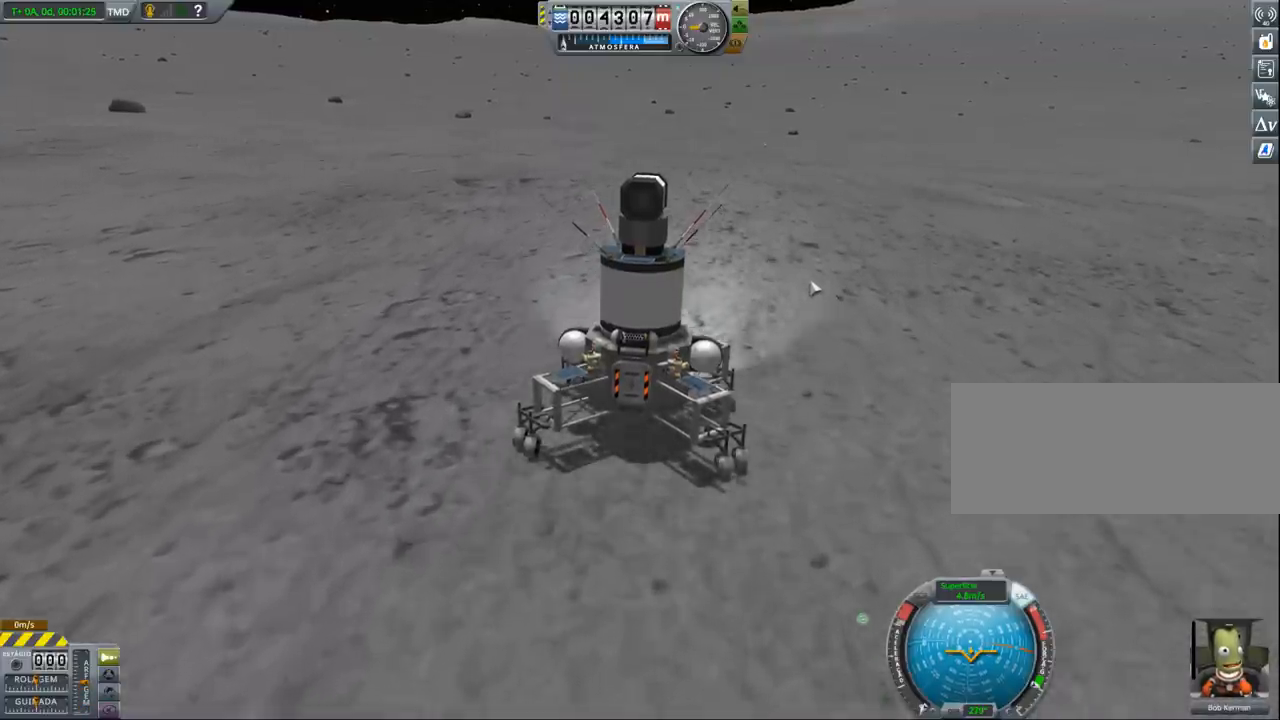
{"keys": ["w"], "events": [[267, "w", "down"]]}
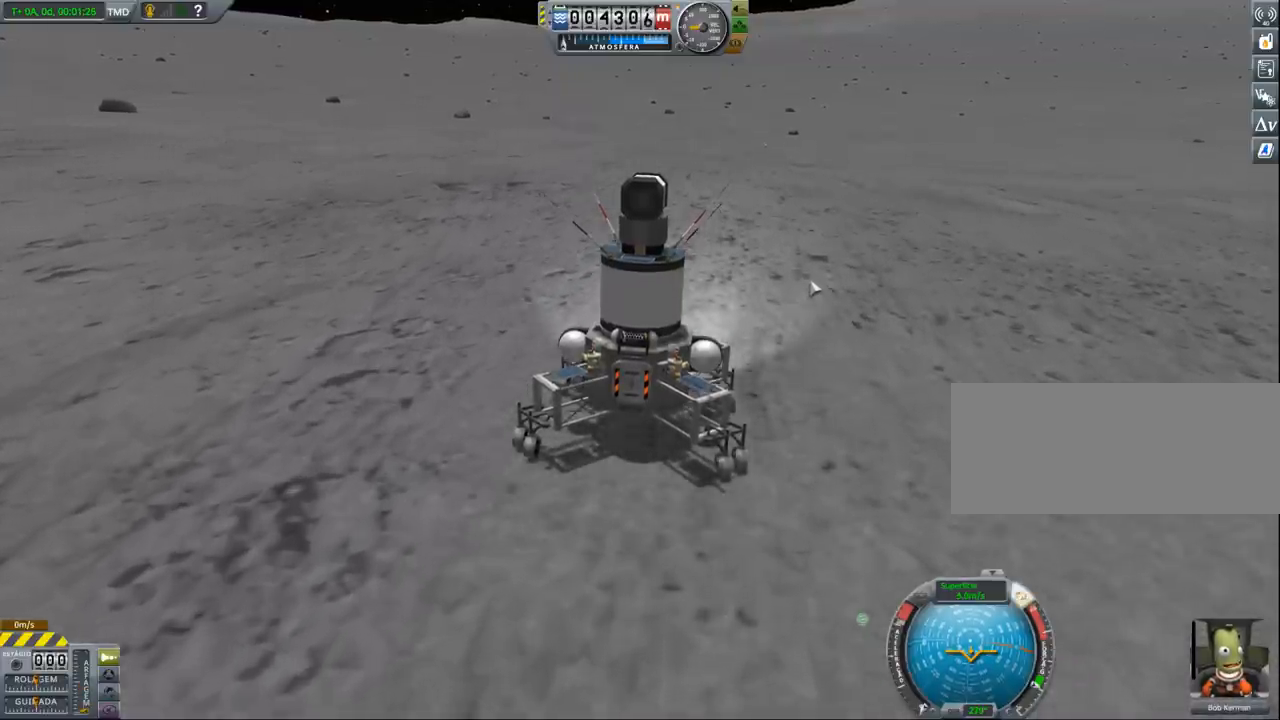
{"keys": [], "events": [[100, "w", "up"]]}
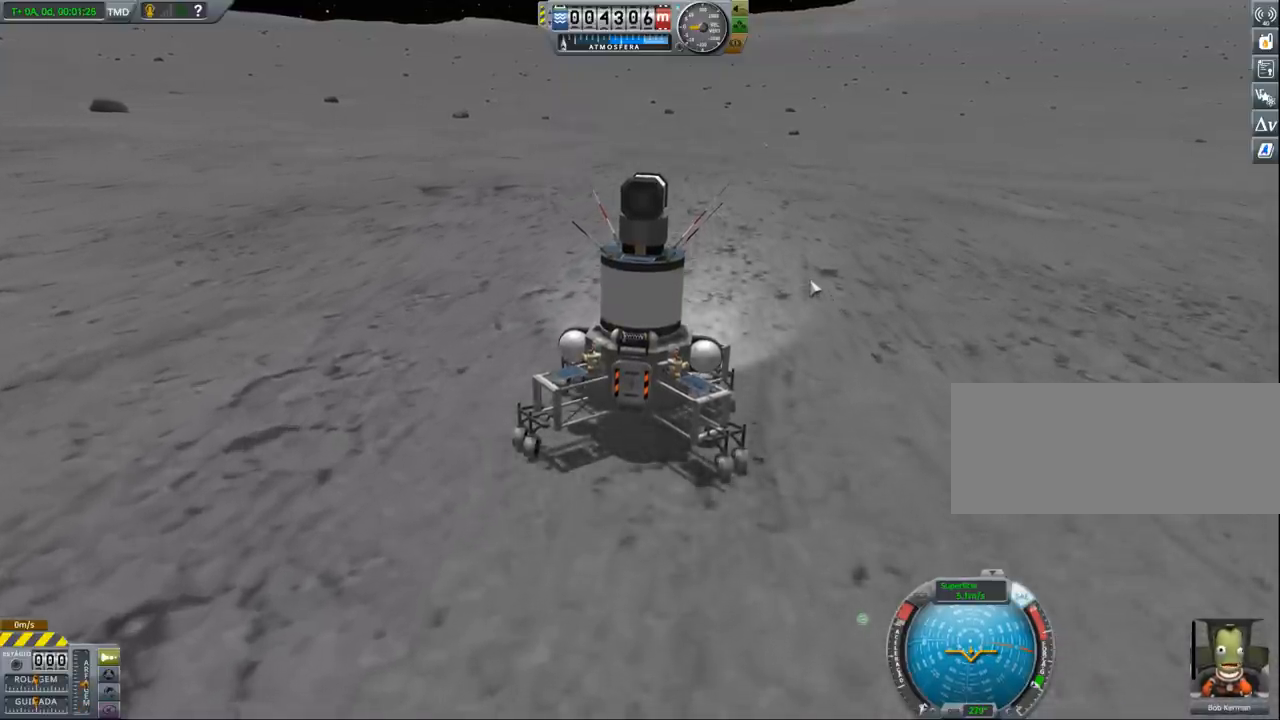
{"keys": [], "events": [[167, "d", "down"], [300, "d", "up"]]}
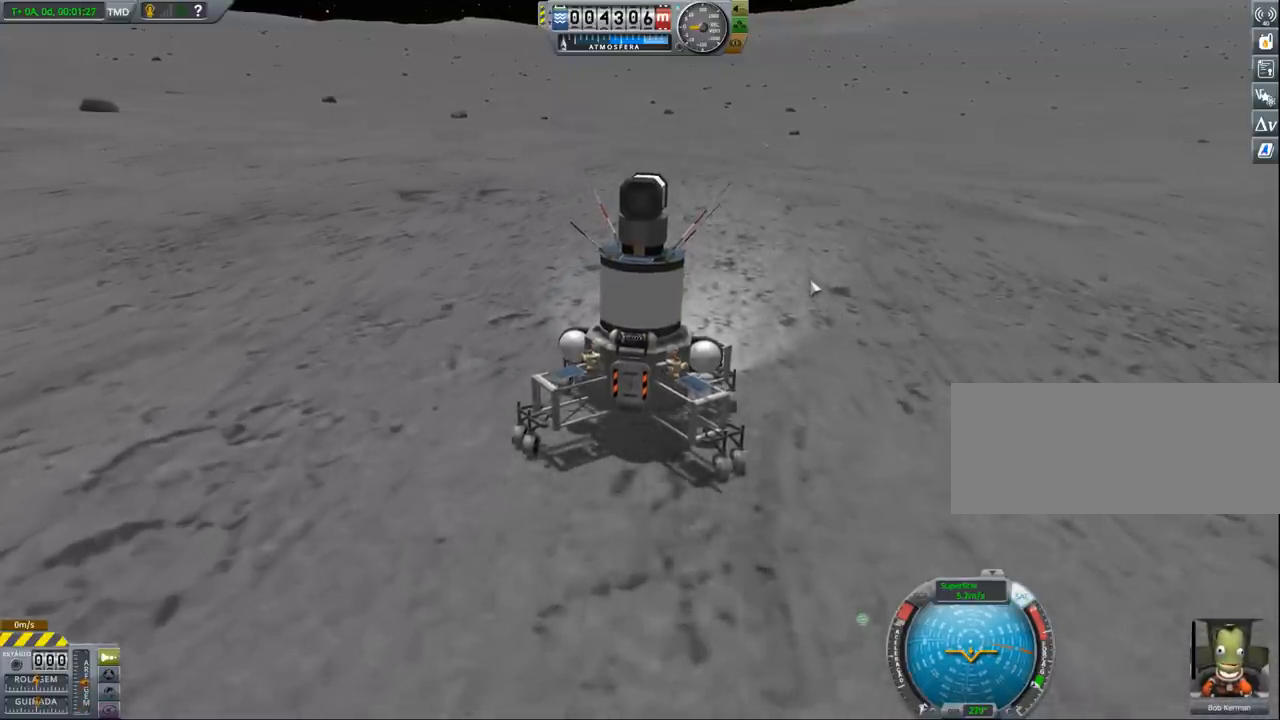
{"keys": [], "events": []}
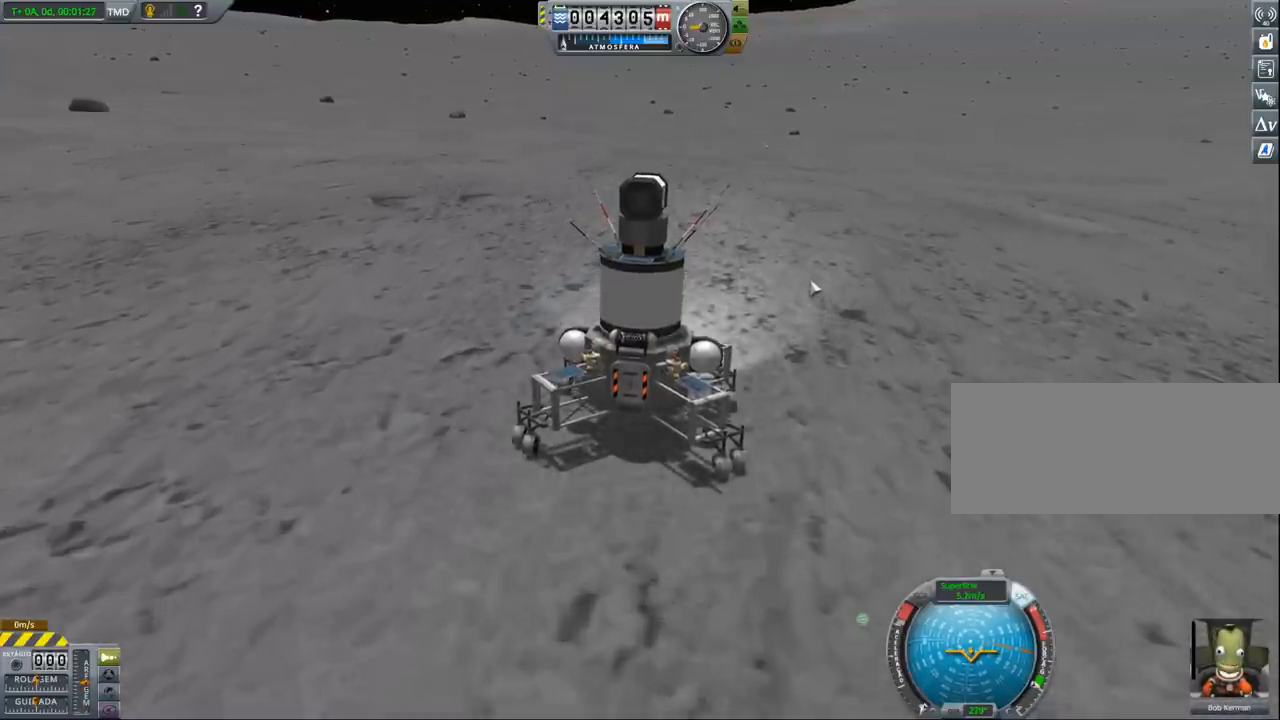
{"keys": [], "events": []}
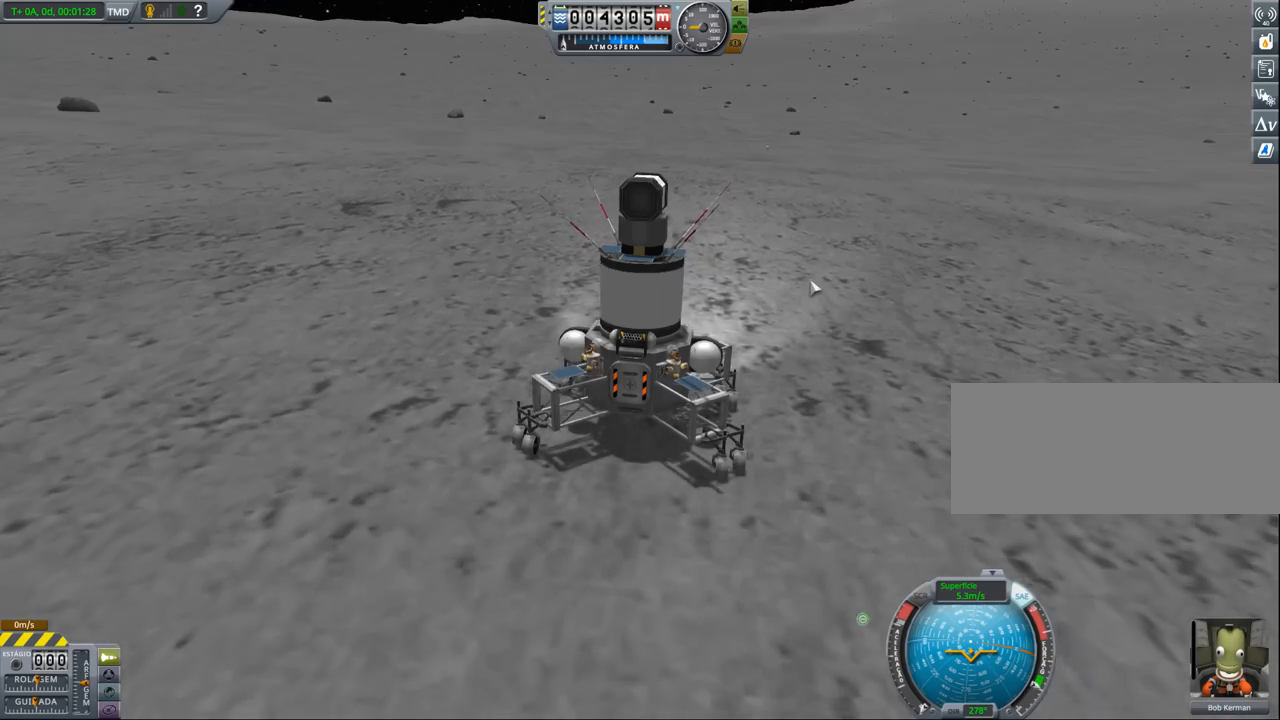
{"keys": ["w"], "events": [[200, "w", "down"]]}
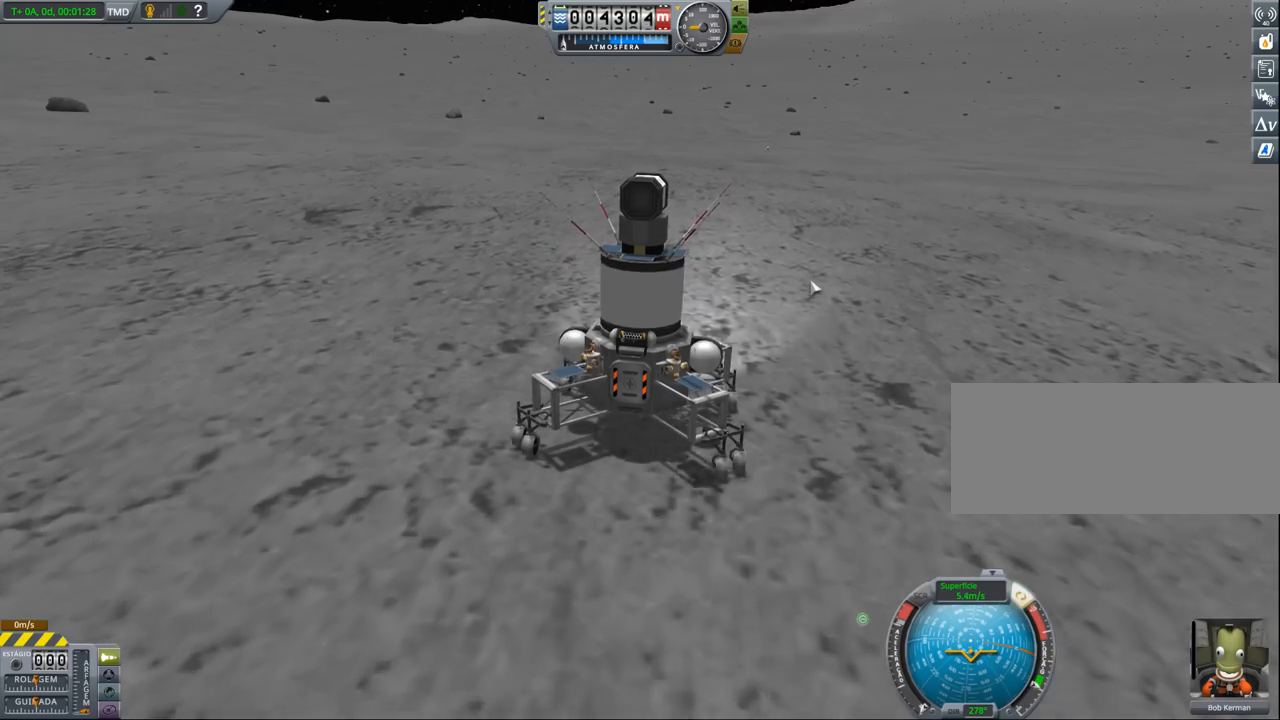
{"keys": ["w"], "events": []}
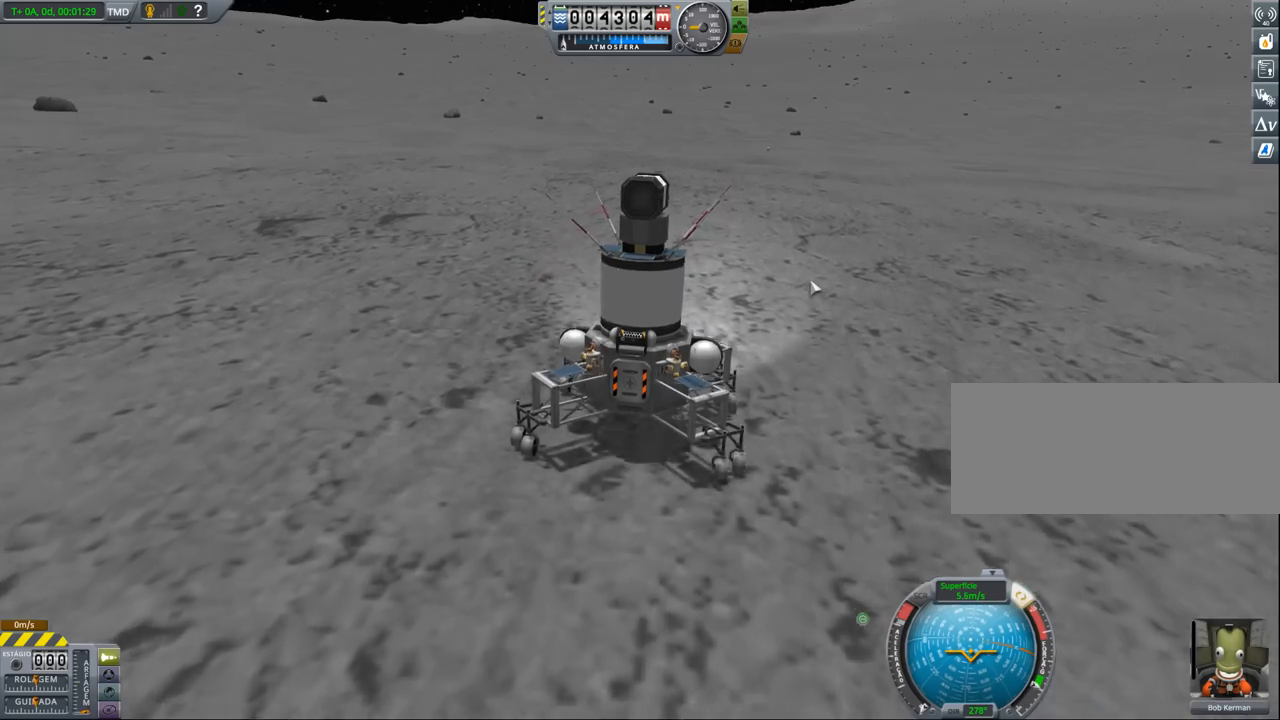
{"keys": [], "events": [[467, "w", "up"]]}
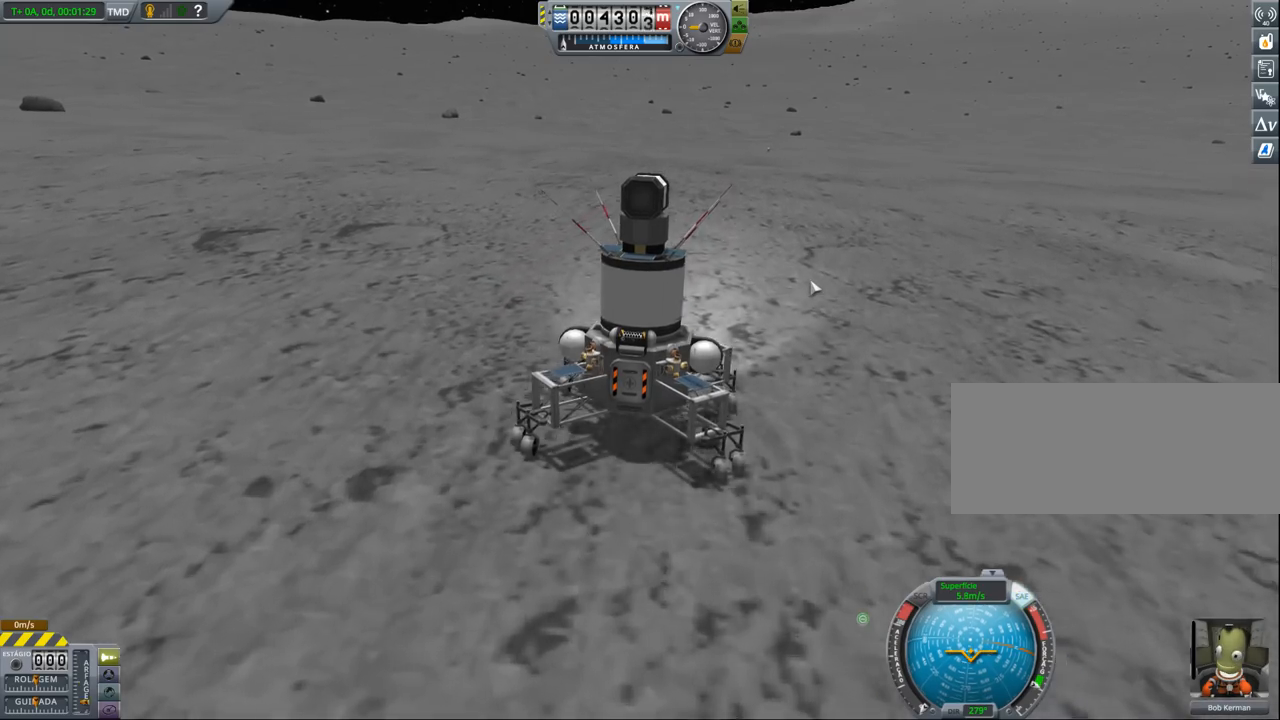
{"keys": ["w"], "events": [[400, "w", "down"]]}
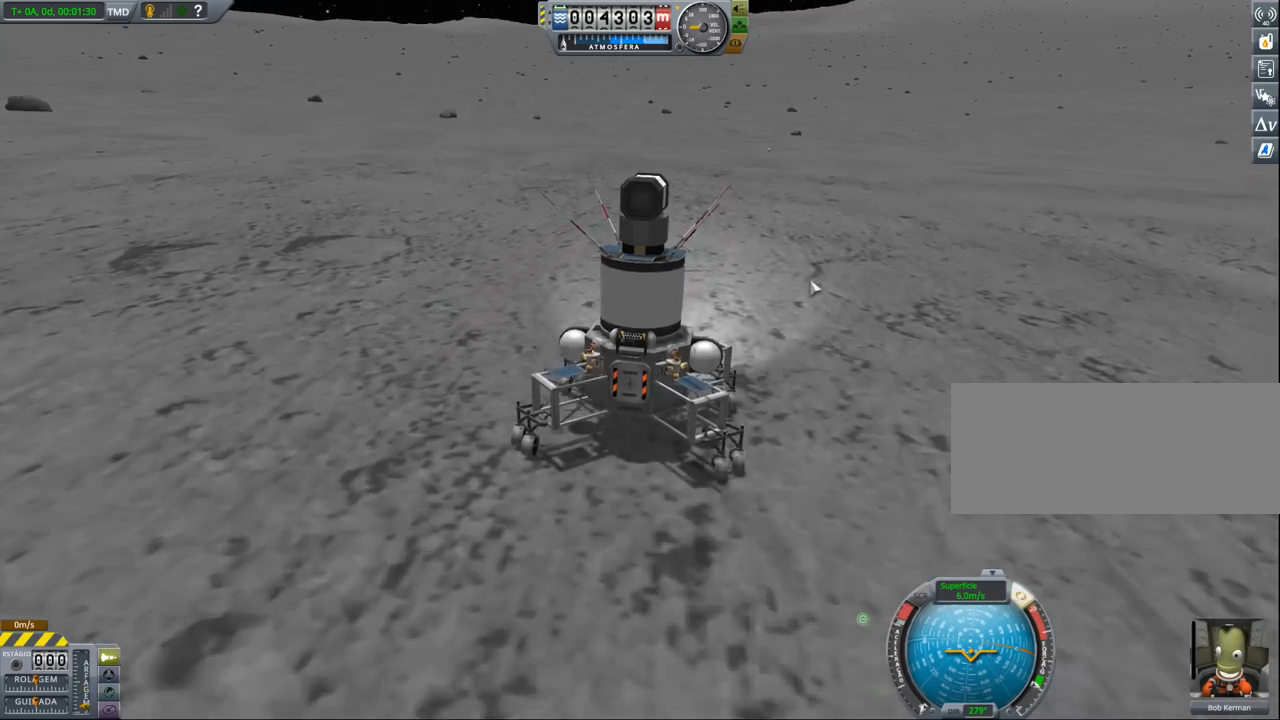
{"keys": ["w"], "events": [[100, "w", "up"], [333, "w", "down"]]}
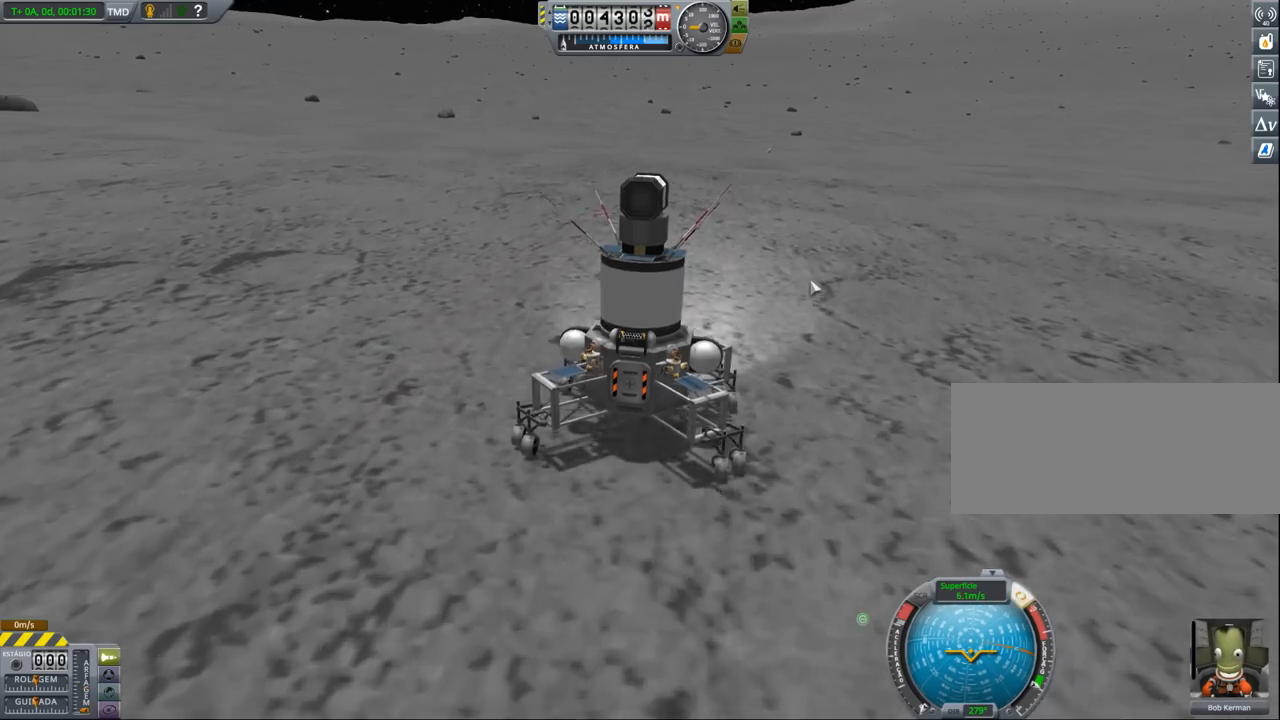
{"keys": [], "events": [[333, "w", "up"]]}
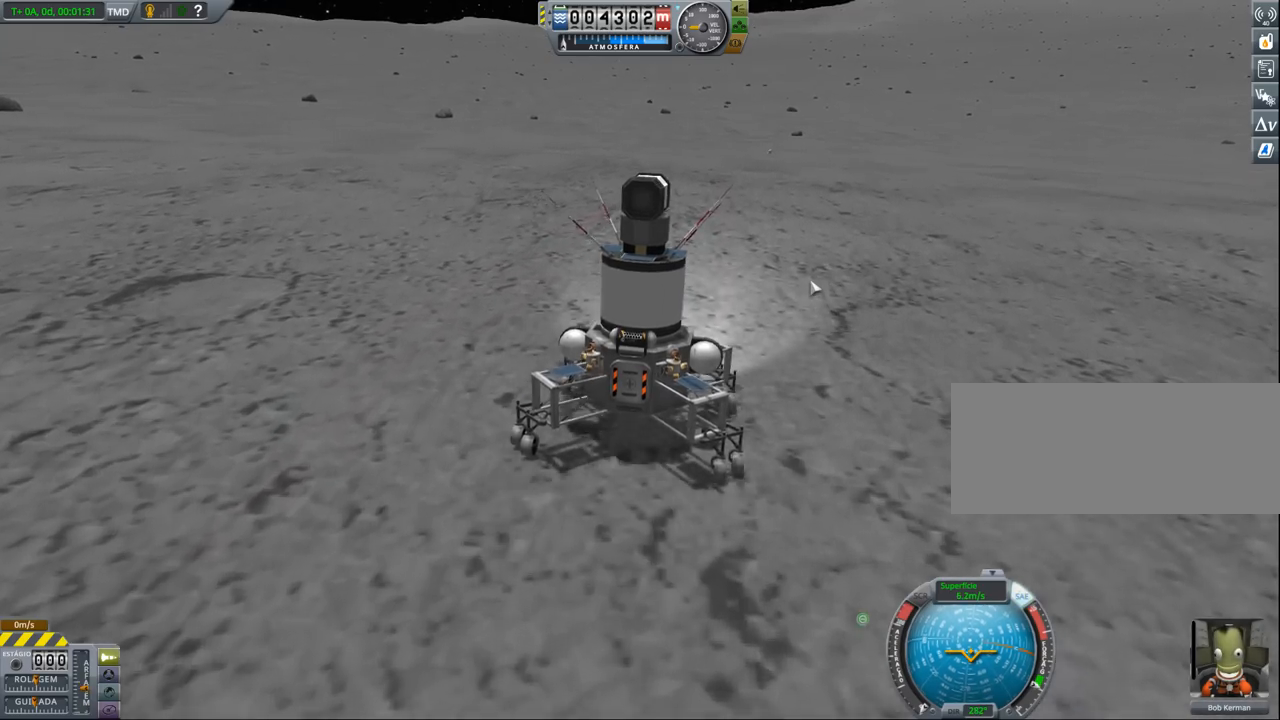
{"keys": [], "events": []}
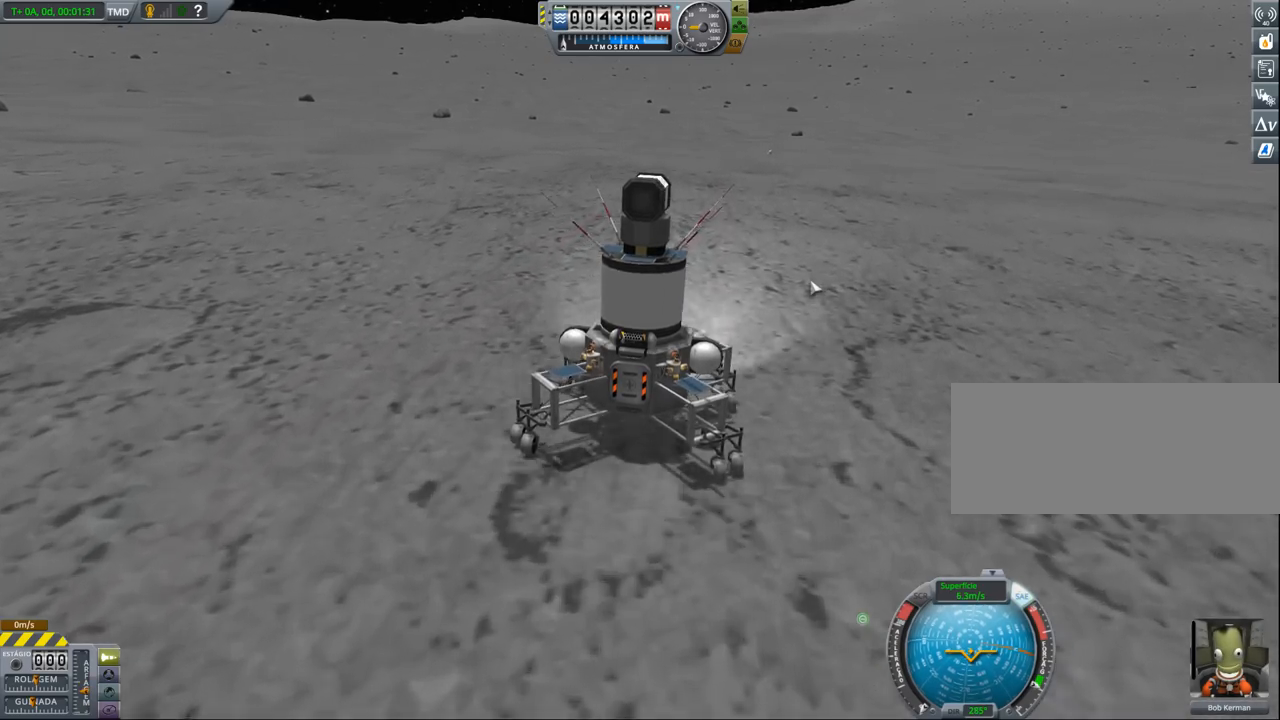
{"keys": [], "events": []}
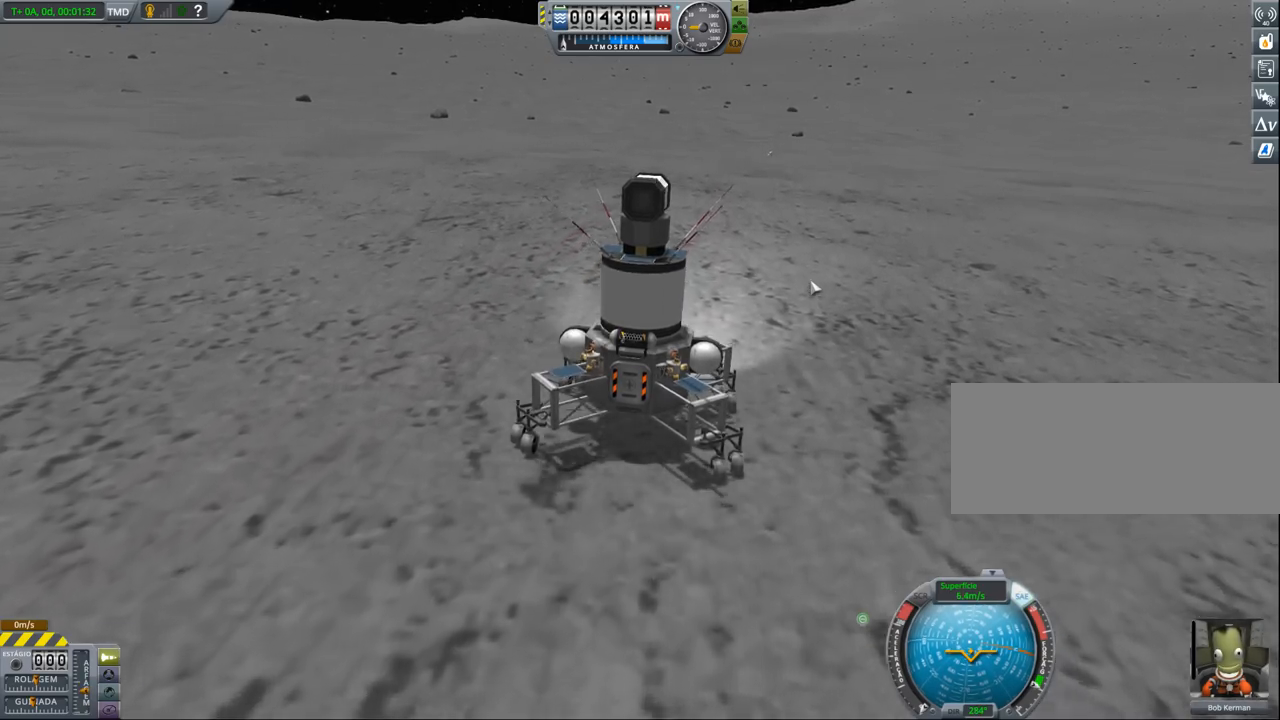
{"keys": [], "events": [[333, "a", "down"], [433, "a", "up"]]}